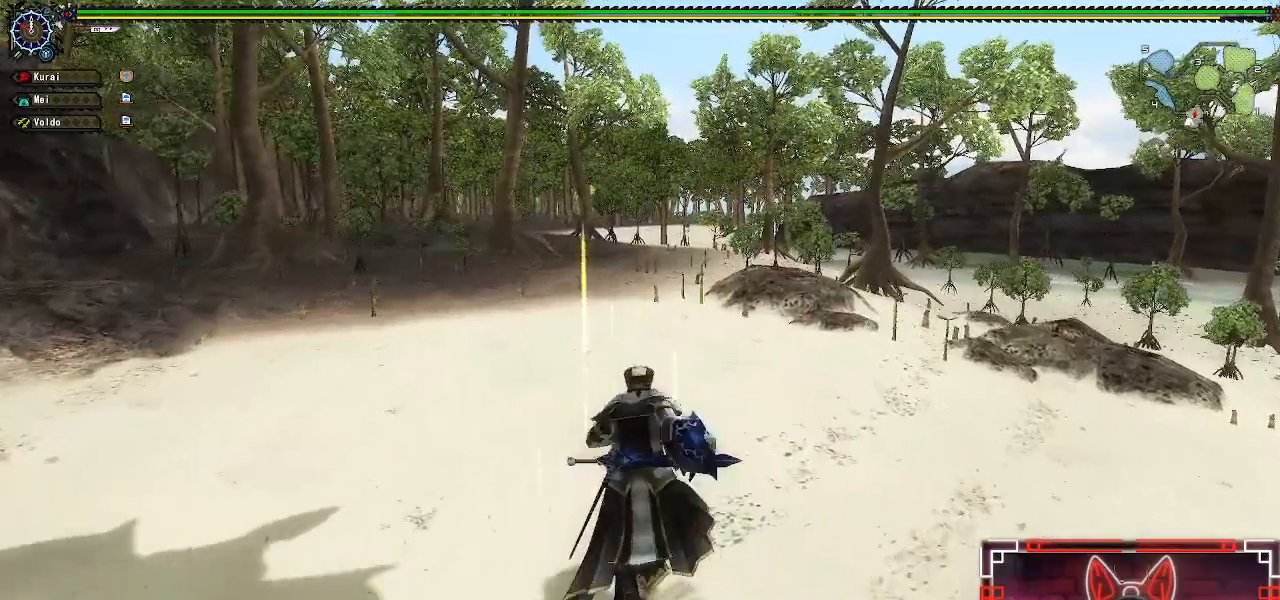
Gameplay with a controller (Xbox layout); each line is a JSON object with the inputs held at the frame after it. "events" lists button and stick changes between this image and that frame as [ms after this image, input, new state], when the widget could be followed in between.
{"buttons": ["R1"], "left_stick": "up", "right_stick": "center", "events": []}
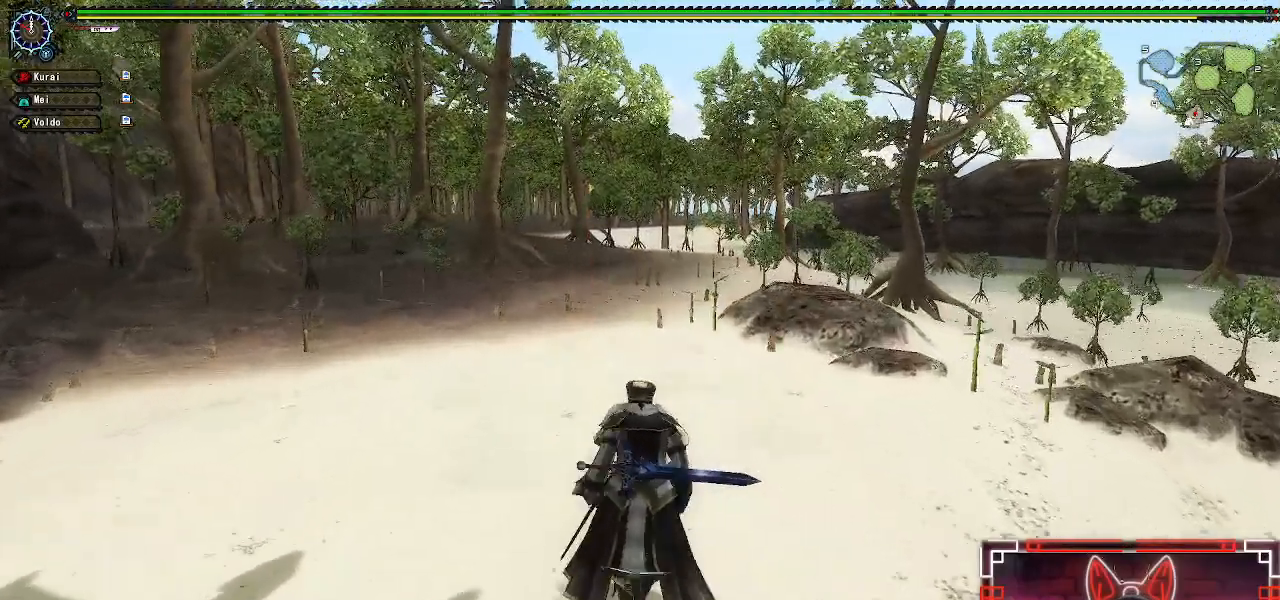
{"buttons": ["R1"], "left_stick": "up", "right_stick": "center", "events": []}
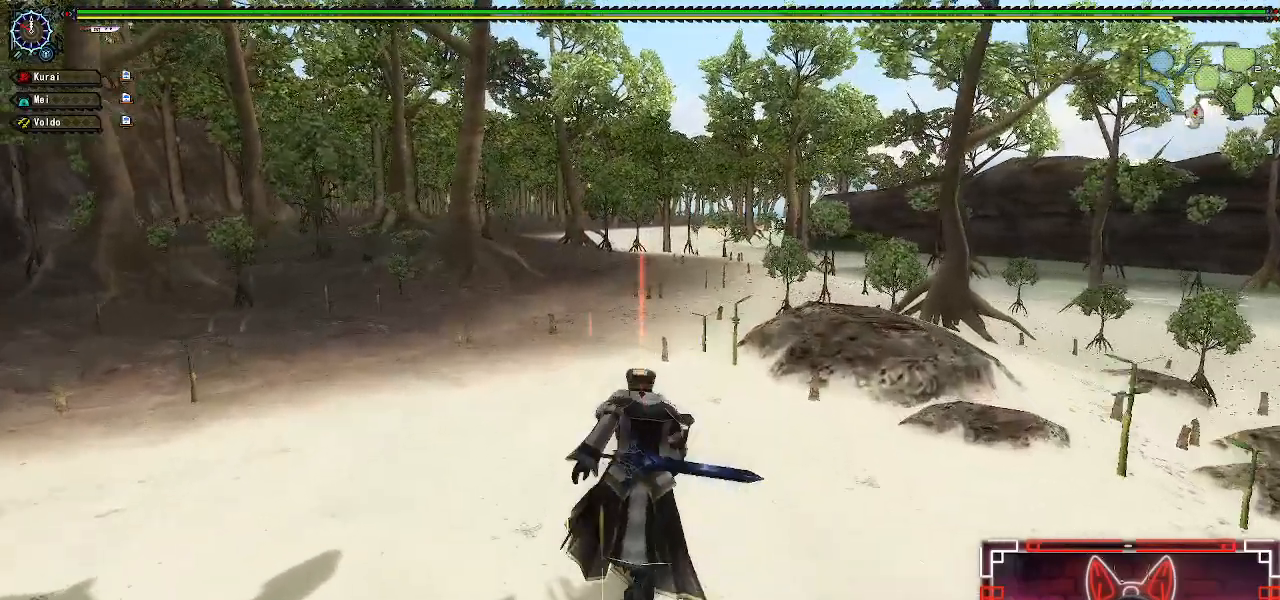
{"buttons": ["R1"], "left_stick": "up", "right_stick": "center", "events": []}
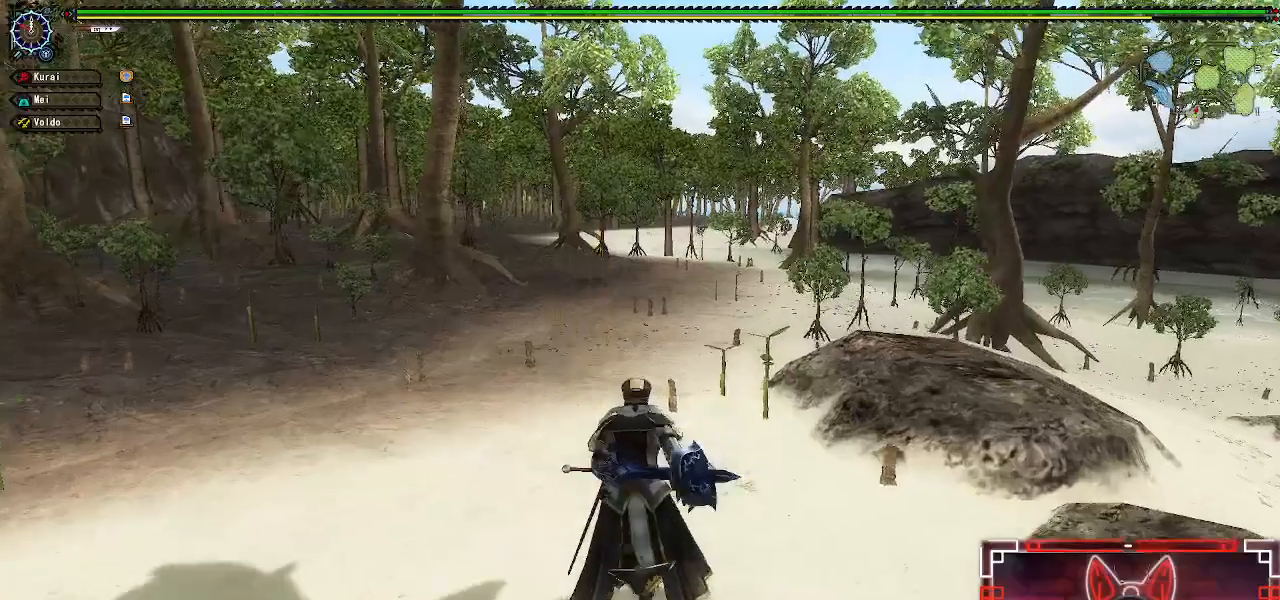
{"buttons": ["R1"], "left_stick": "up", "right_stick": "center", "events": []}
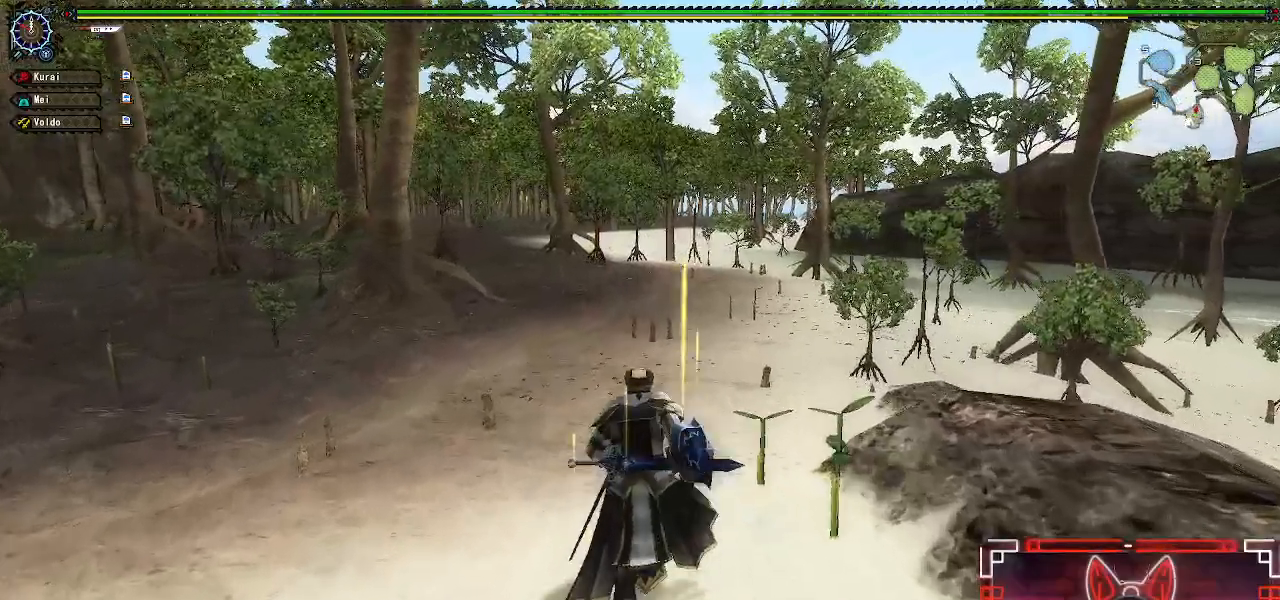
{"buttons": ["R1"], "left_stick": "up", "right_stick": "center", "events": []}
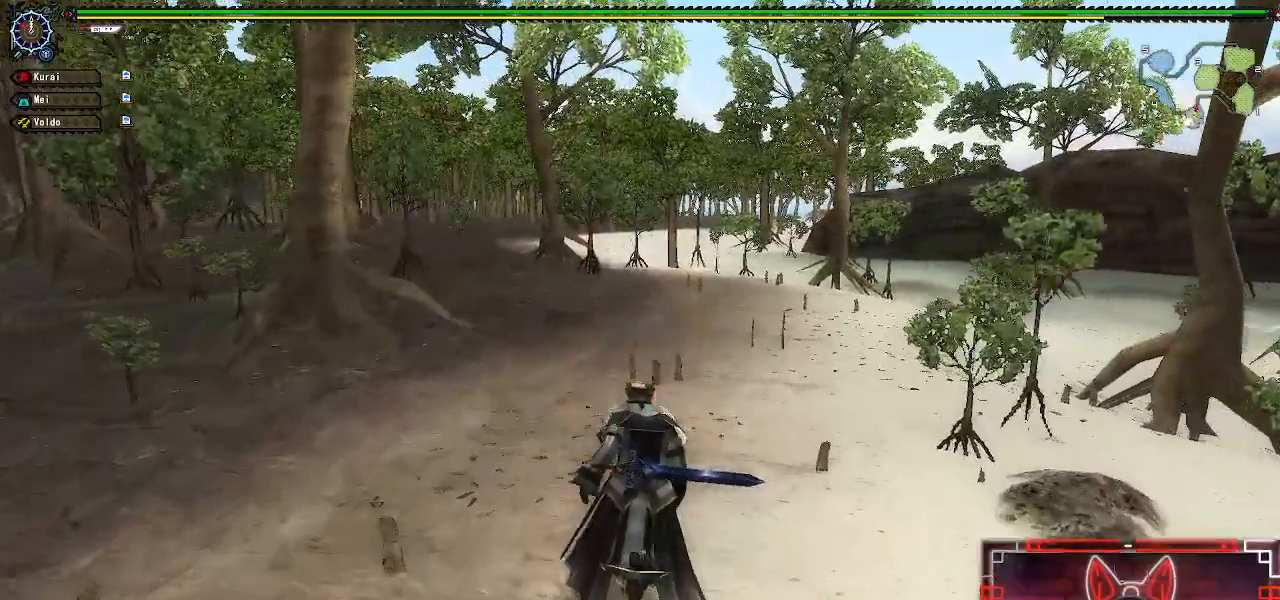
{"buttons": ["R1"], "left_stick": "up", "right_stick": "center", "events": []}
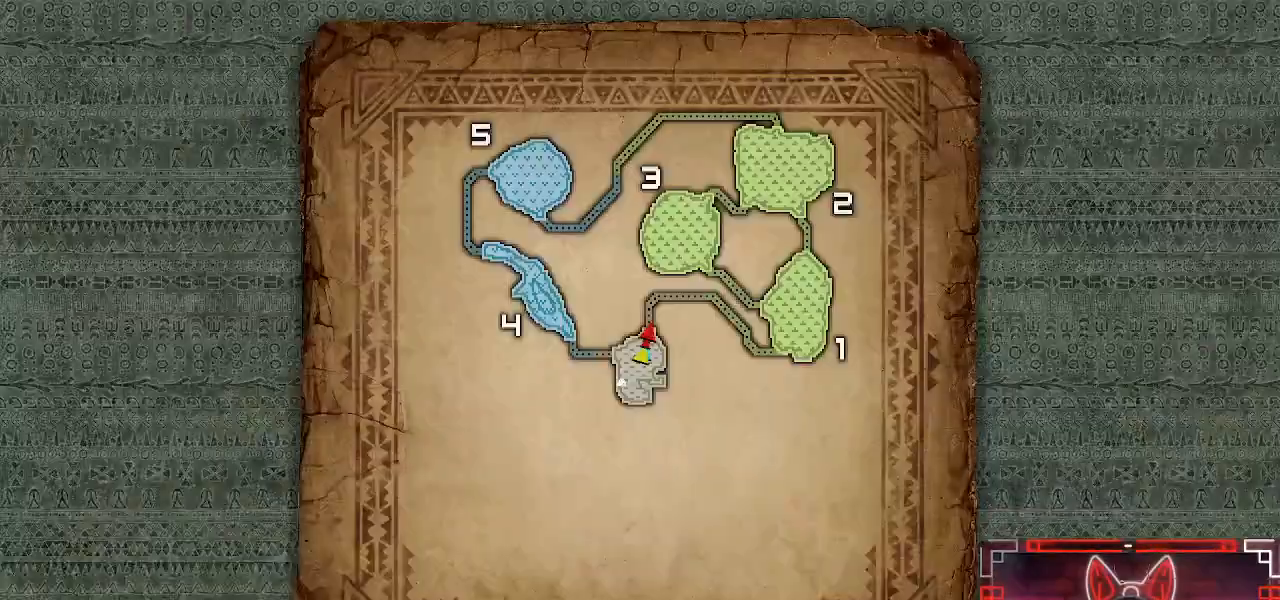
{"buttons": ["R1"], "left_stick": "up", "right_stick": "center", "events": []}
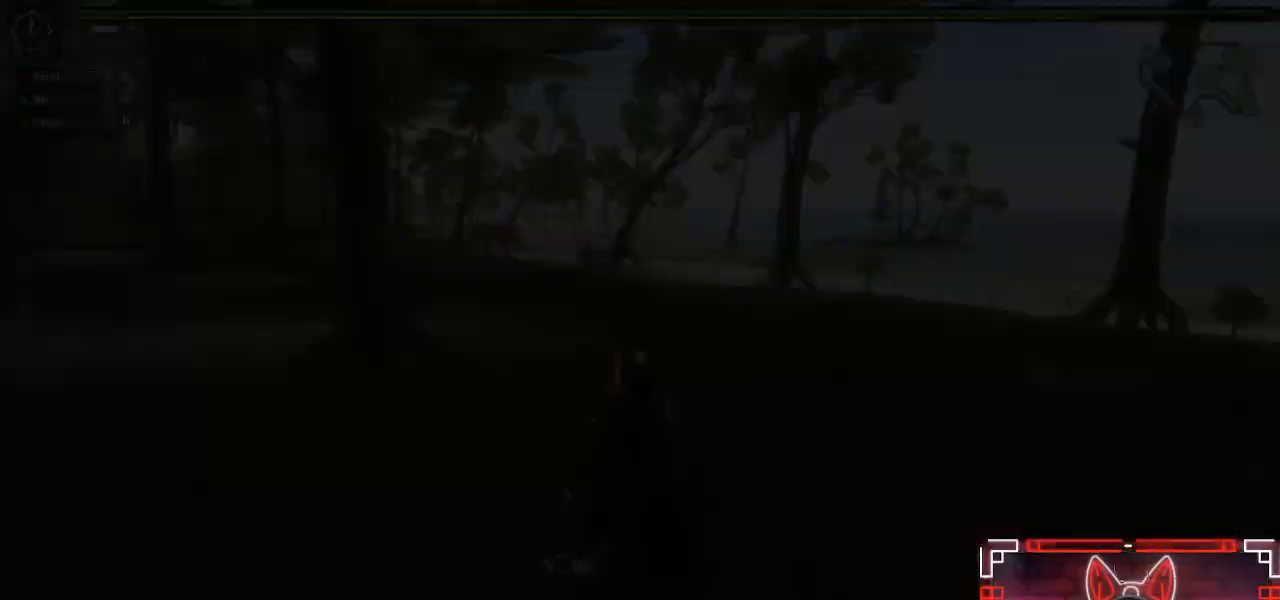
{"buttons": ["R1"], "left_stick": "up", "right_stick": "center", "events": []}
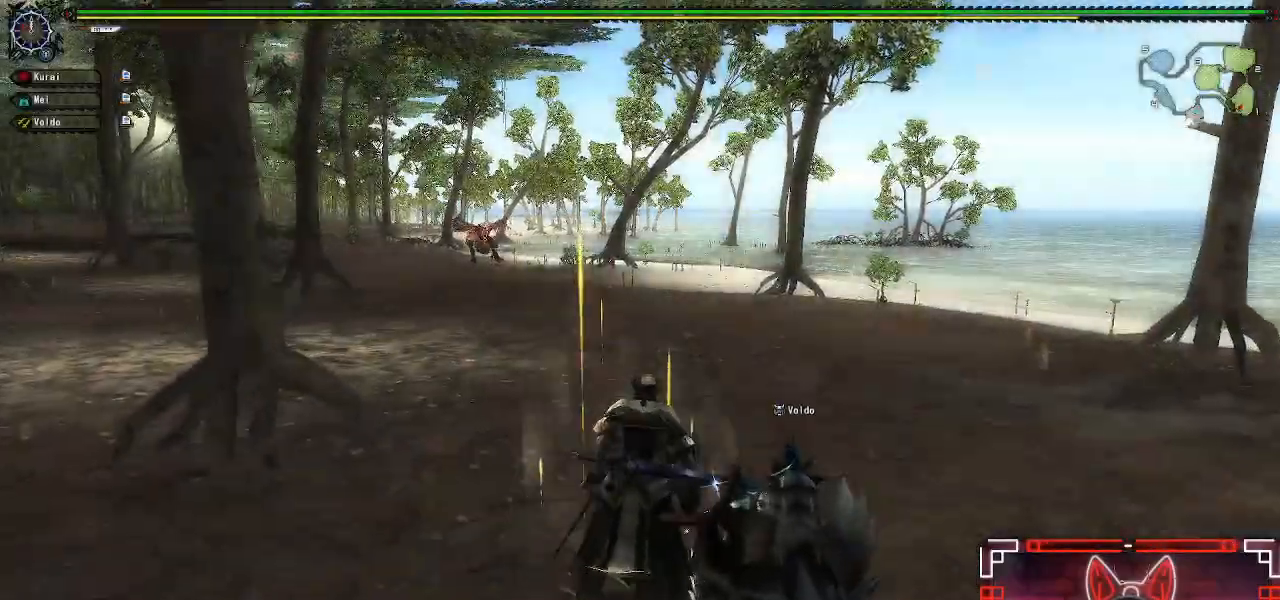
{"buttons": ["R1"], "left_stick": "up", "right_stick": "center", "events": []}
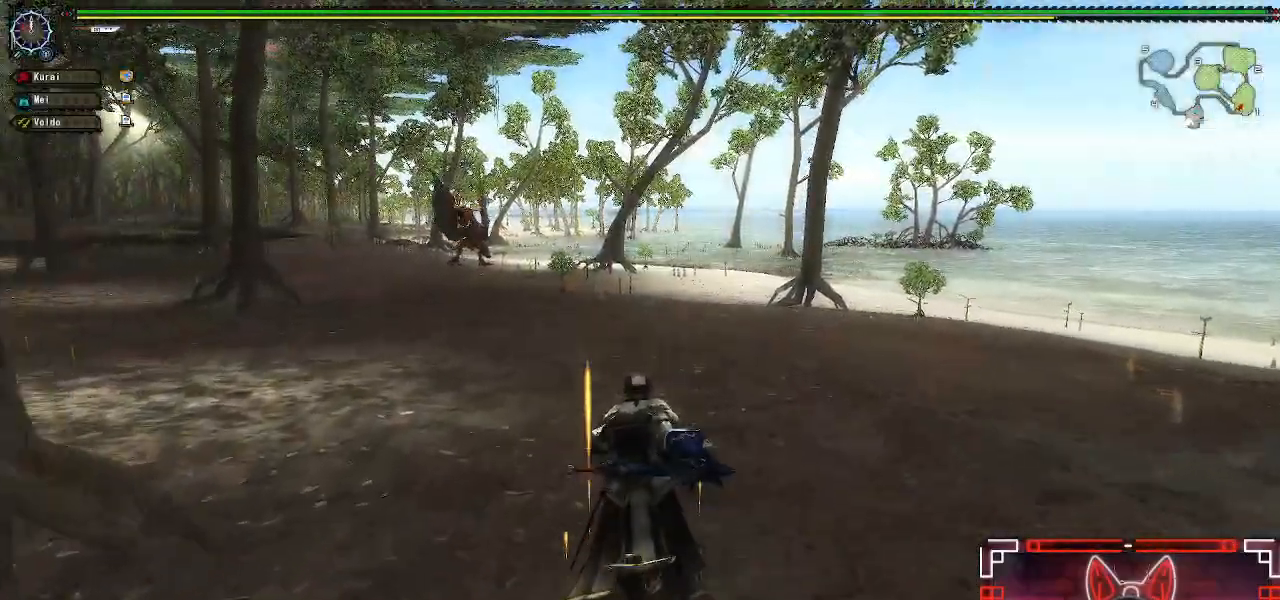
{"buttons": ["R1"], "left_stick": "up", "right_stick": "center", "events": [[100, "right_stick", "left"], [200, "right_stick", "center"]]}
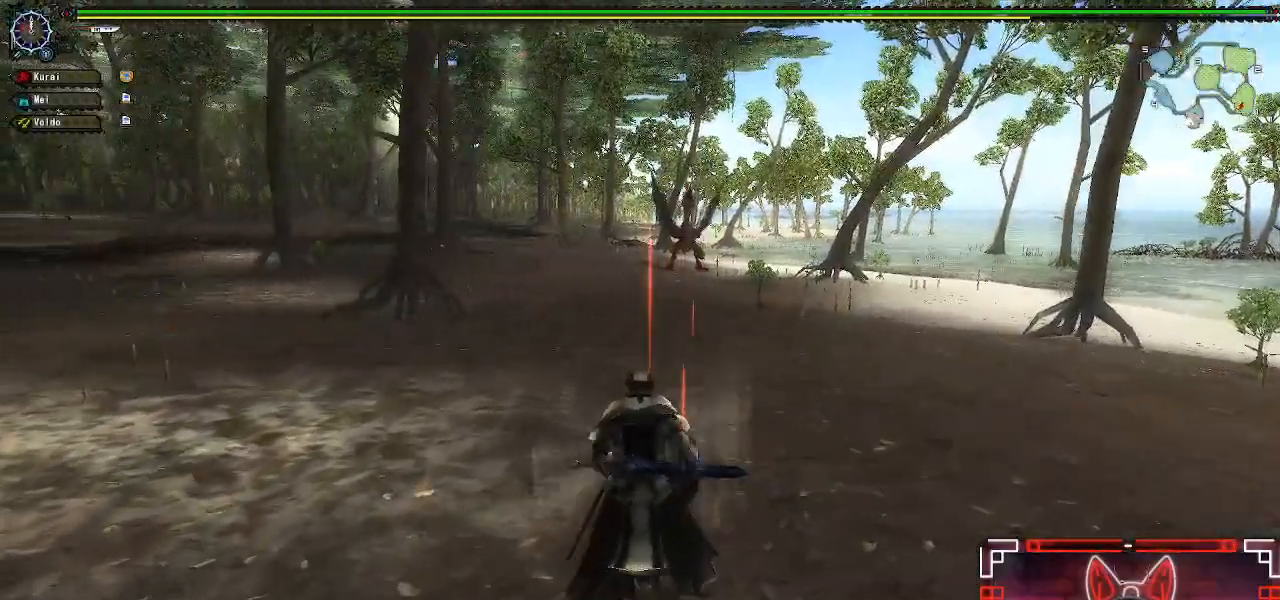
{"buttons": ["R1"], "left_stick": "up", "right_stick": "center", "events": []}
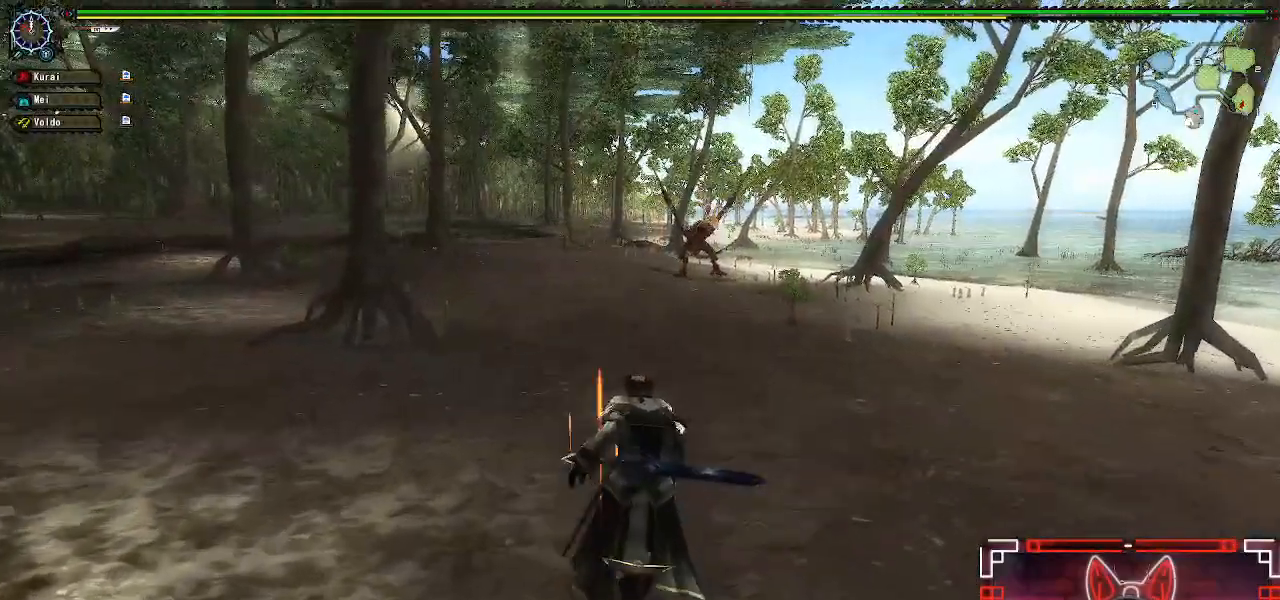
{"buttons": [], "left_stick": "center", "right_stick": "center", "events": [[150, "B", "down"], [150, "Y", "down"], [367, "Y", "up"], [383, "B", "up"], [400, "left_stick", "center"], [417, "R1", "up"]]}
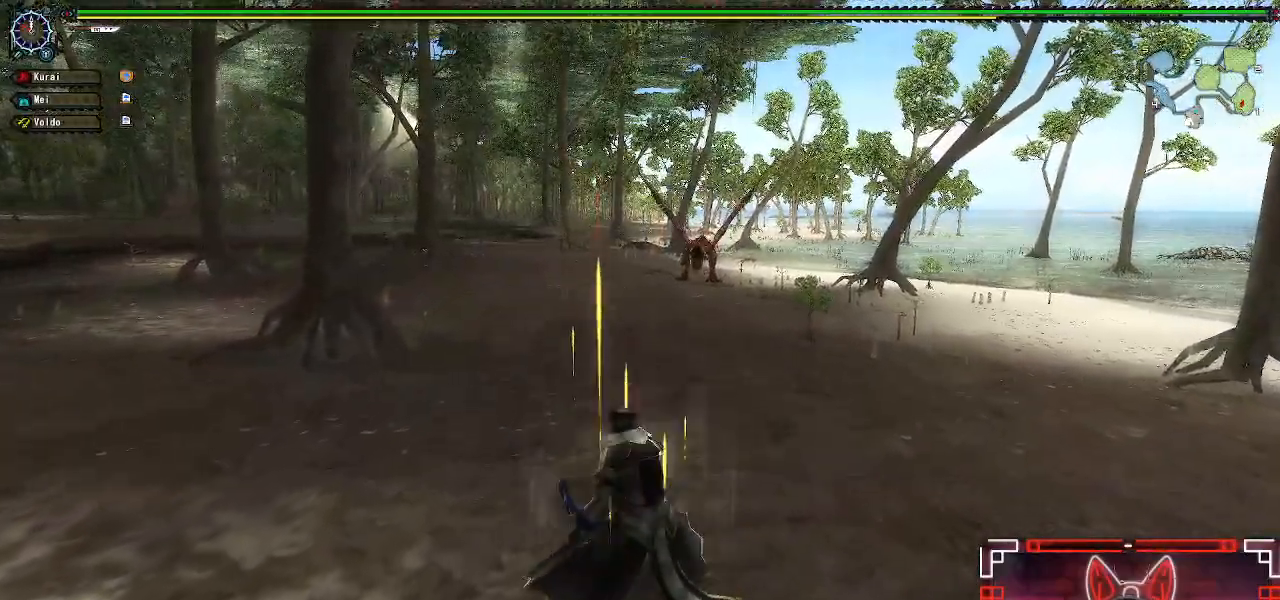
{"buttons": [], "left_stick": "center", "right_stick": "center", "events": []}
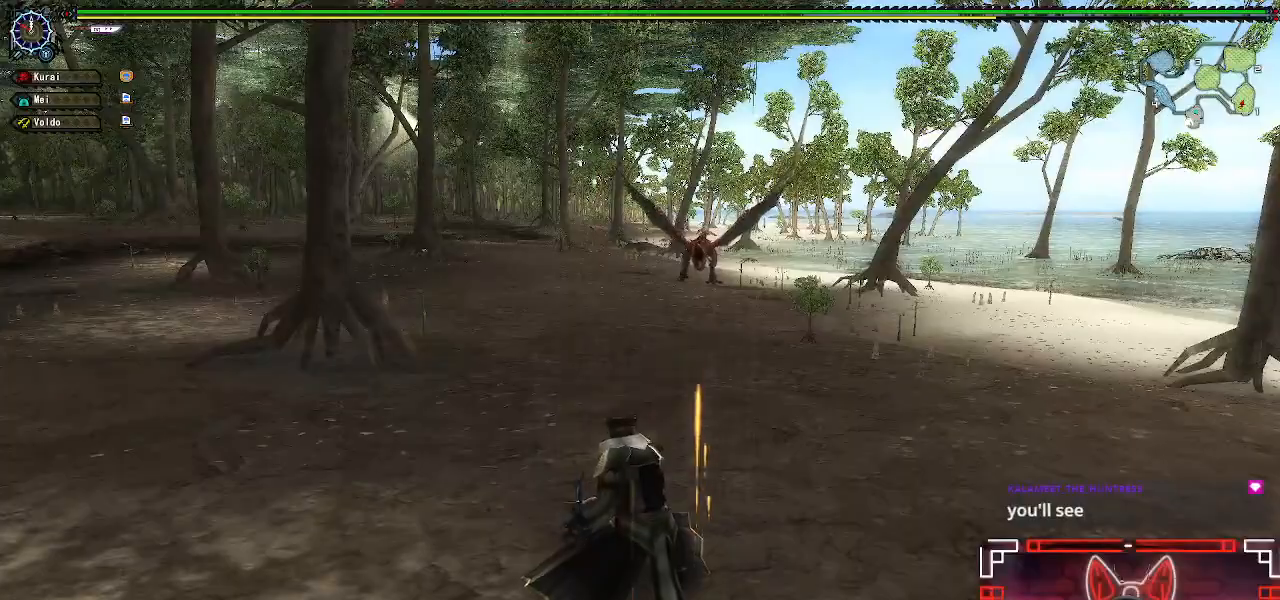
{"buttons": [], "left_stick": "up", "right_stick": "center", "events": [[83, "left_stick", "up"], [217, "left_stick", "center"], [333, "left_stick", "up"]]}
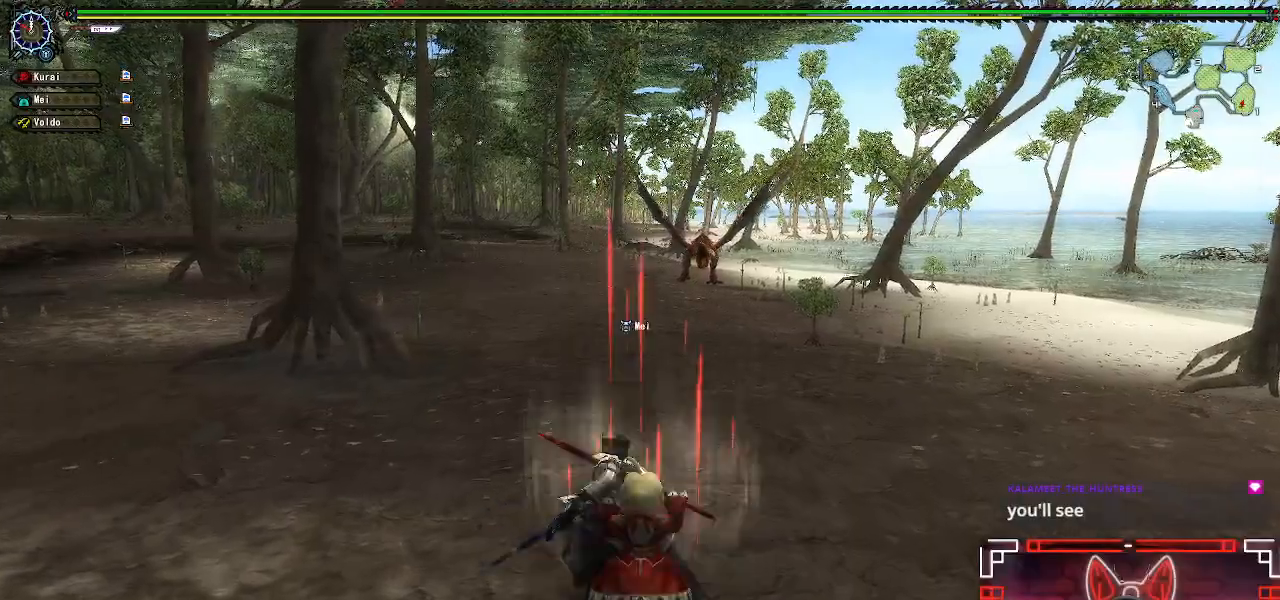
{"buttons": [], "left_stick": "up", "right_stick": "center", "events": []}
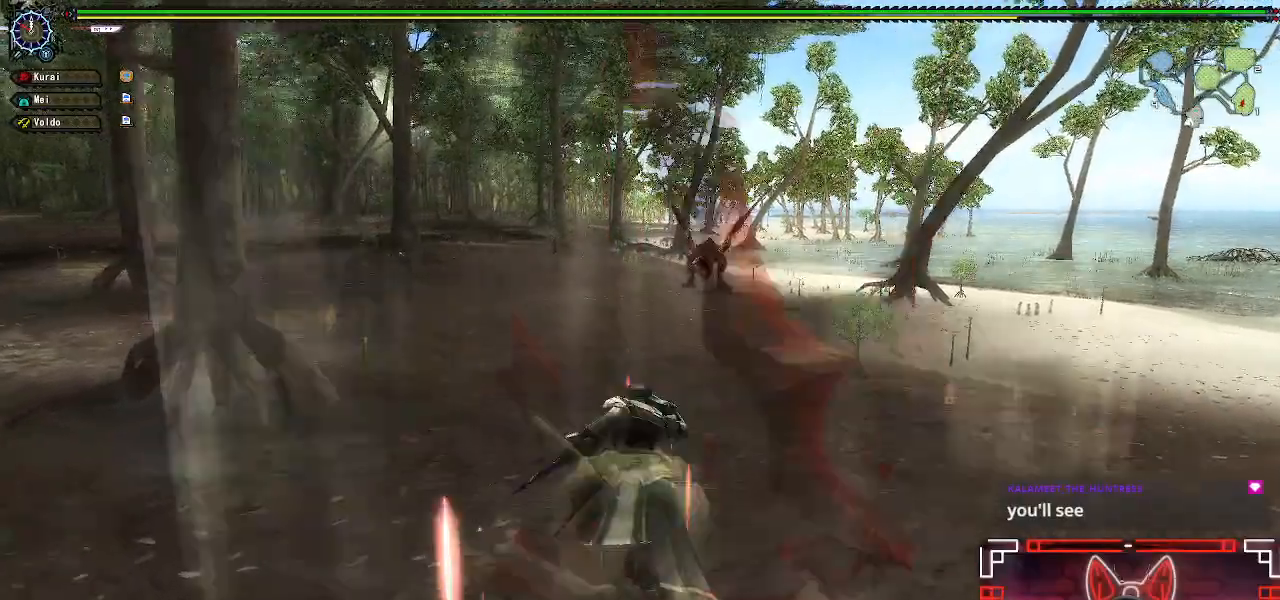
{"buttons": [], "left_stick": "up", "right_stick": "center", "events": []}
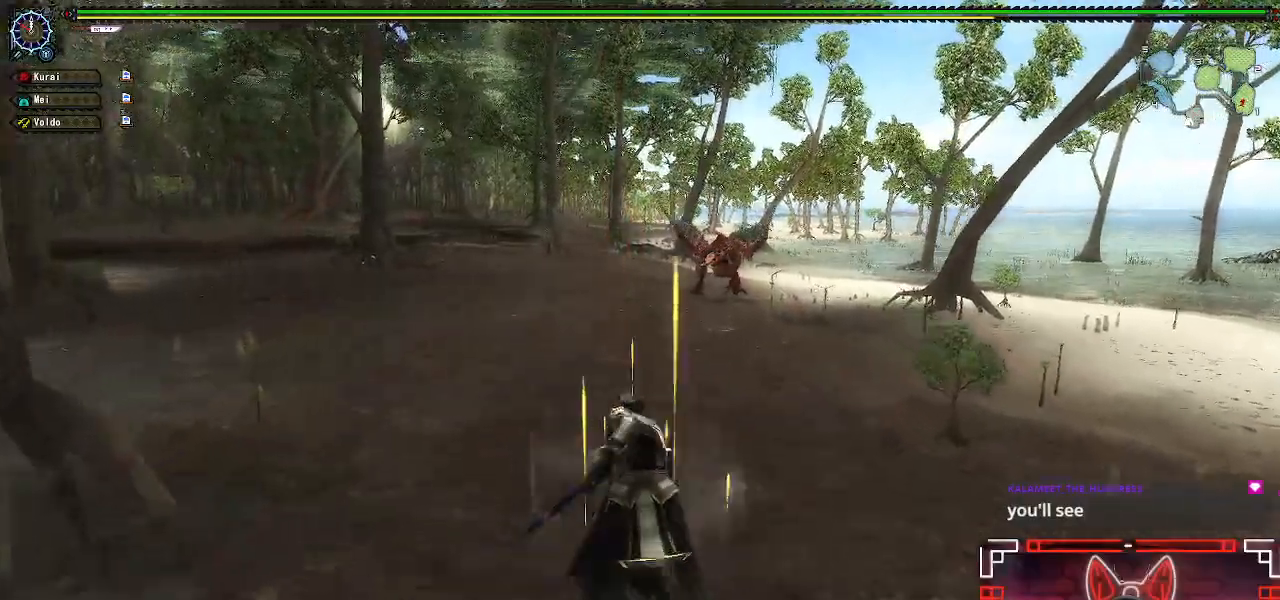
{"buttons": [], "left_stick": "up-left", "right_stick": "center", "events": [[267, "left_stick", "up-left"]]}
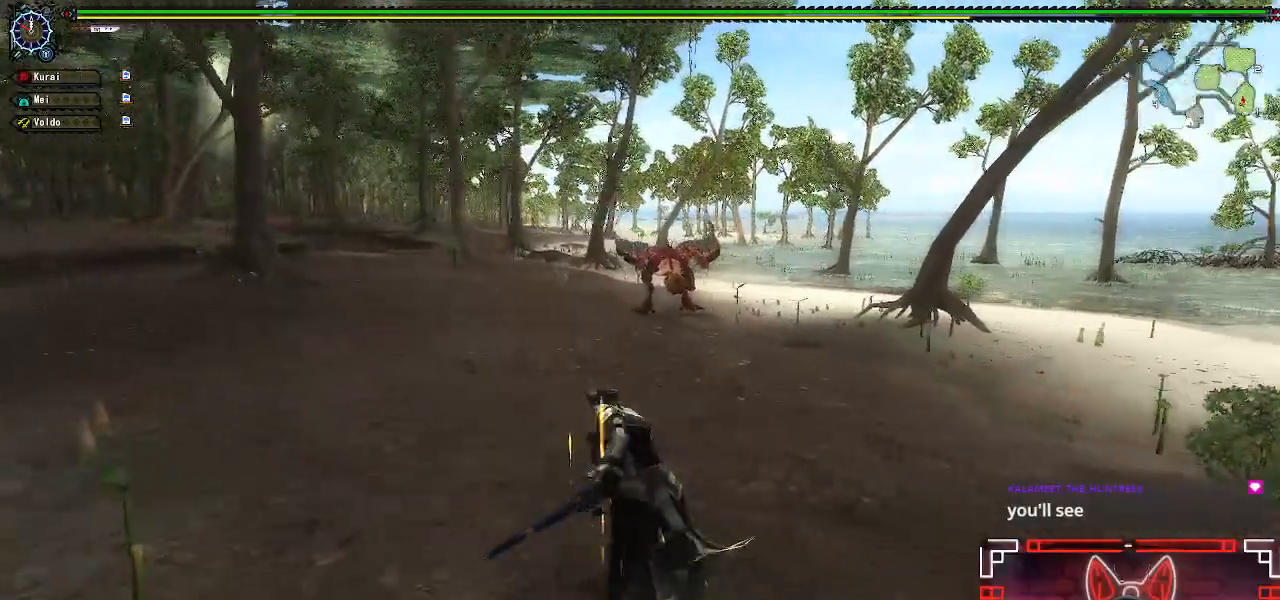
{"buttons": [], "left_stick": "up-left", "right_stick": "center", "events": []}
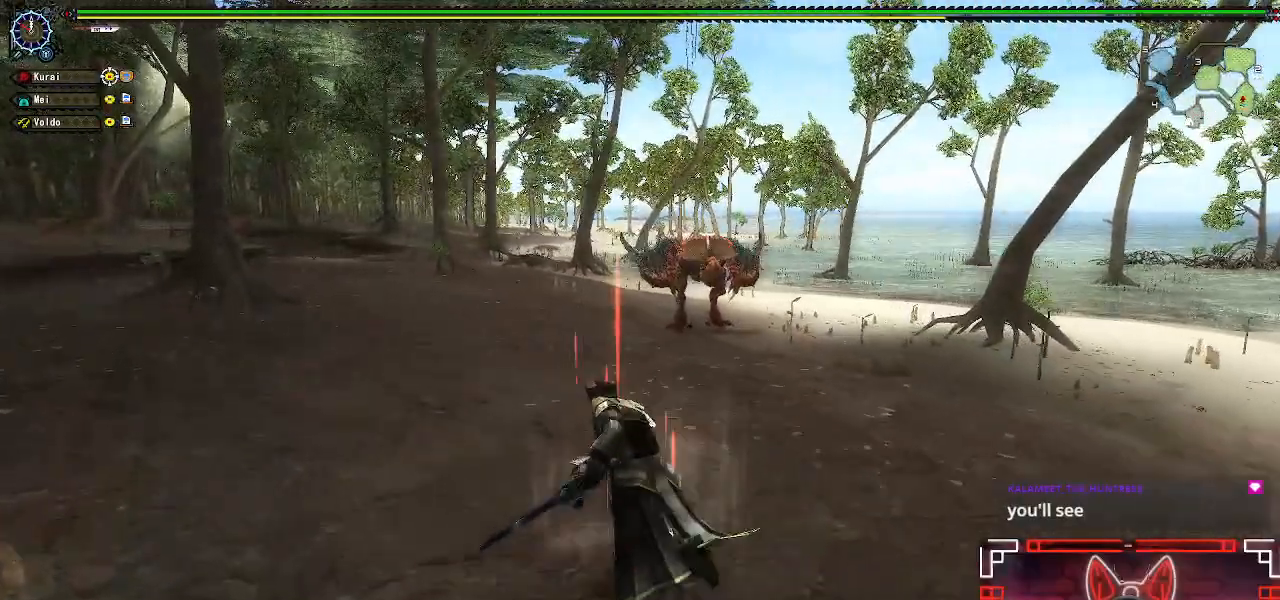
{"buttons": [], "left_stick": "up-left", "right_stick": "center", "events": [[117, "right_stick", "right"], [233, "right_stick", "down-right"], [350, "right_stick", "center"]]}
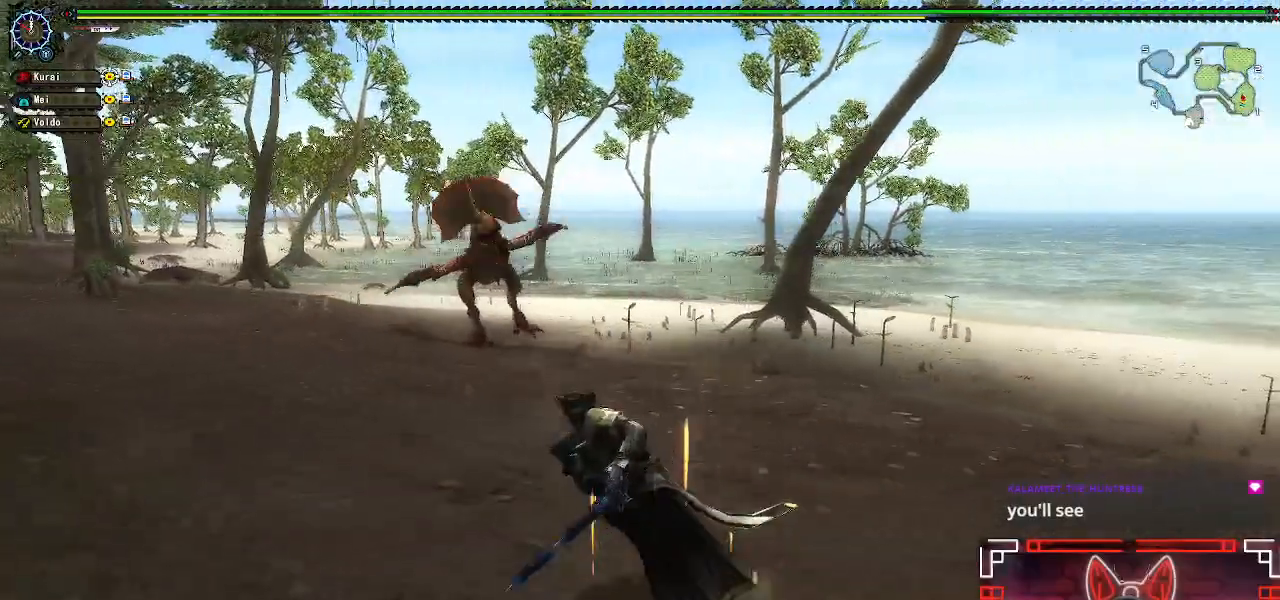
{"buttons": [], "left_stick": "left", "right_stick": "center", "events": [[133, "left_stick", "left"]]}
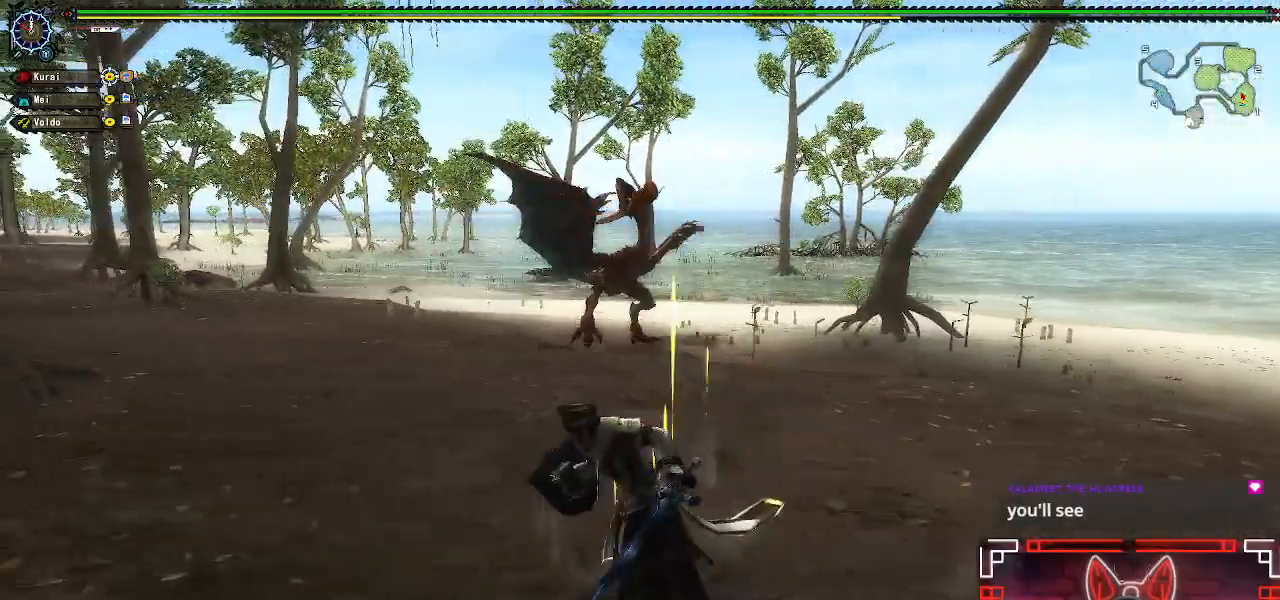
{"buttons": [], "left_stick": "left", "right_stick": "right", "events": [[50, "right_stick", "down-right"], [200, "right_stick", "center"], [467, "right_stick", "right"]]}
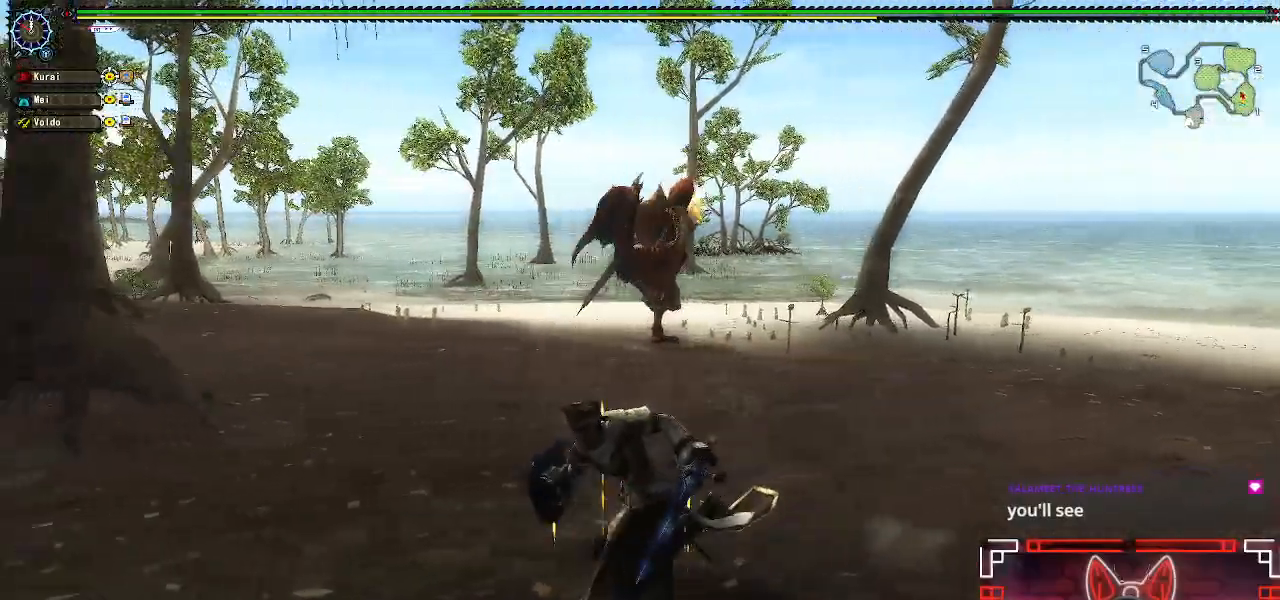
{"buttons": [], "left_stick": "down-left", "right_stick": "center", "events": [[117, "right_stick", "center"], [200, "left_stick", "down-left"]]}
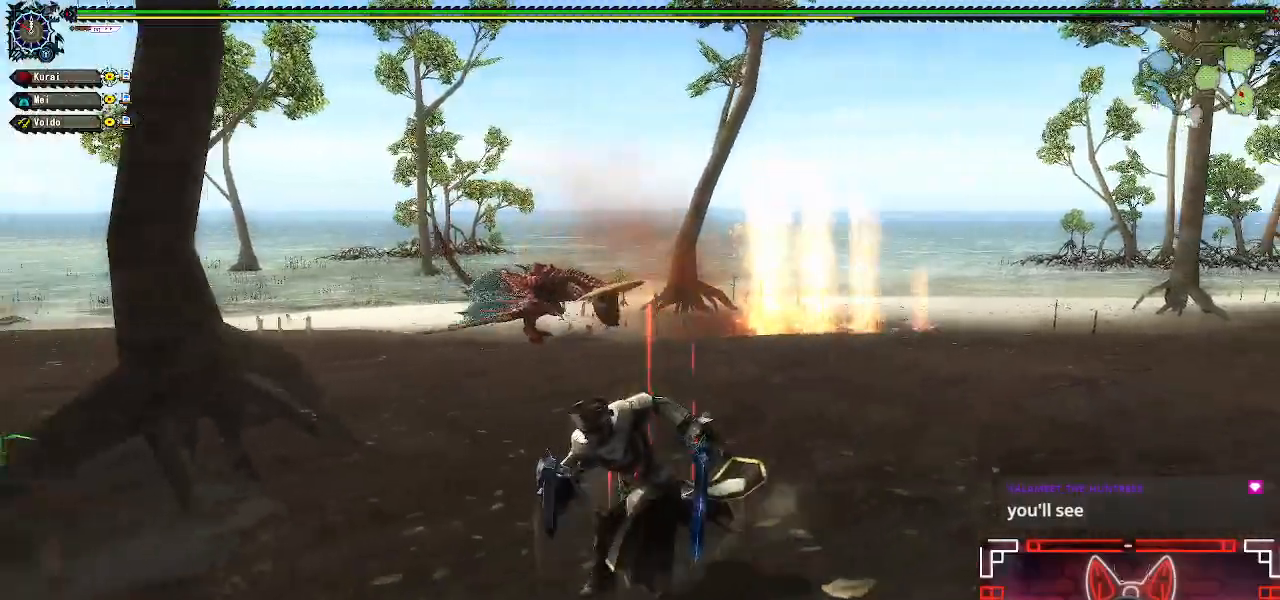
{"buttons": [], "left_stick": "down-left", "right_stick": "right", "events": [[350, "right_stick", "right"]]}
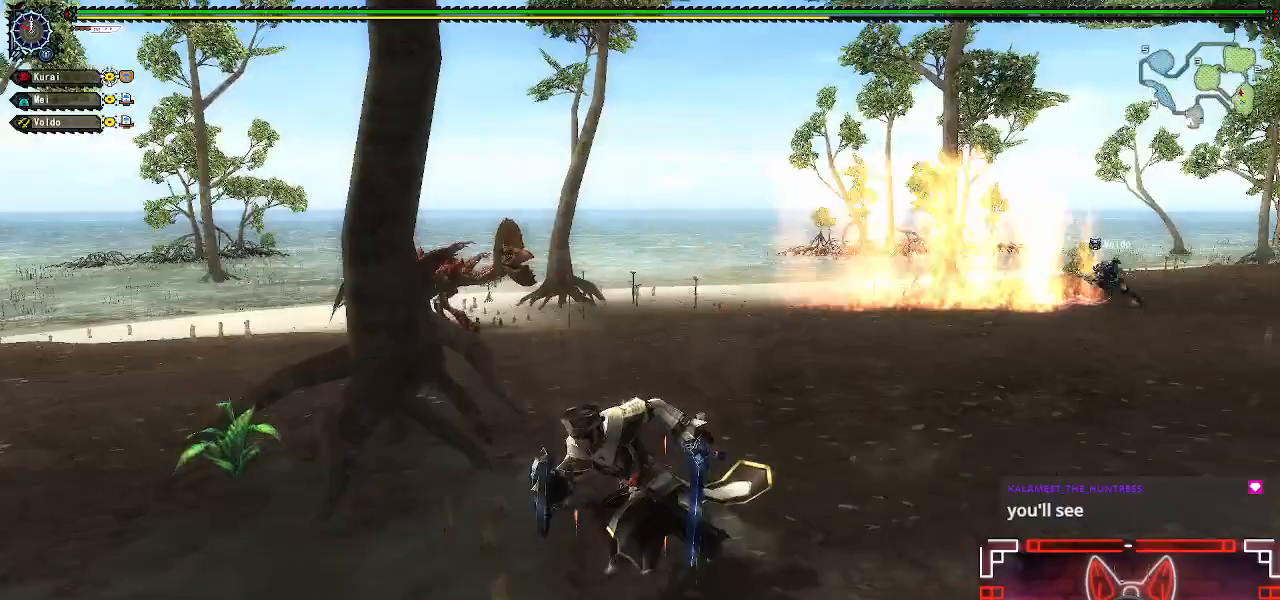
{"buttons": [], "left_stick": "down-left", "right_stick": "center", "events": [[67, "right_stick", "center"]]}
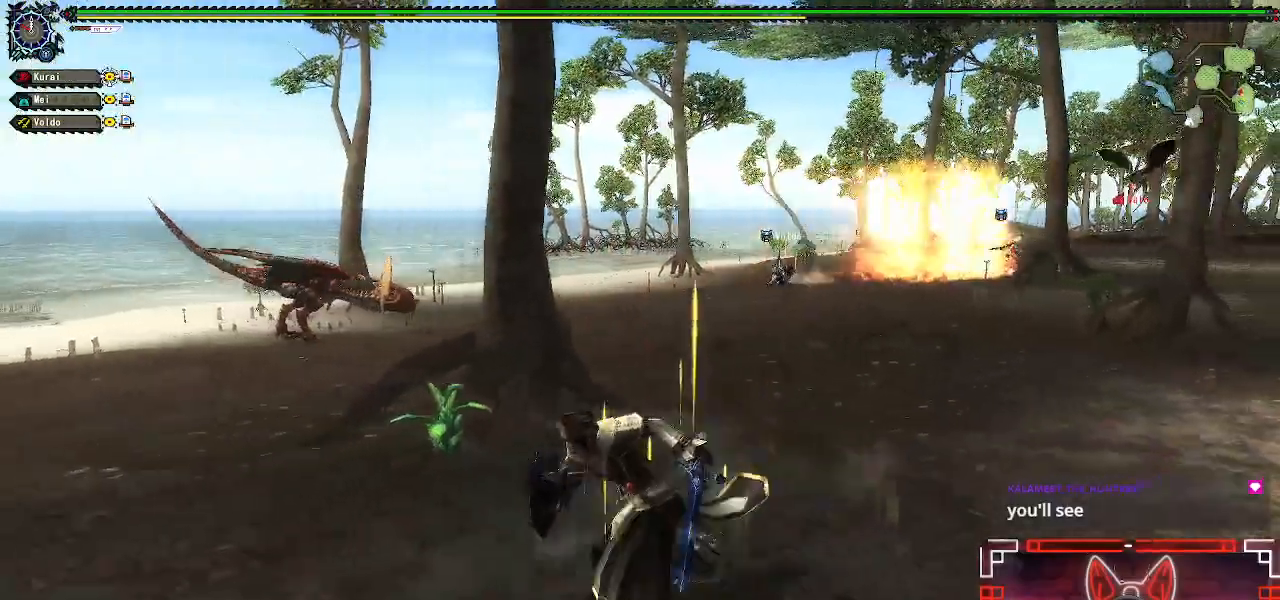
{"buttons": [], "left_stick": "left", "right_stick": "right", "events": [[33, "left_stick", "left"], [500, "right_stick", "right"]]}
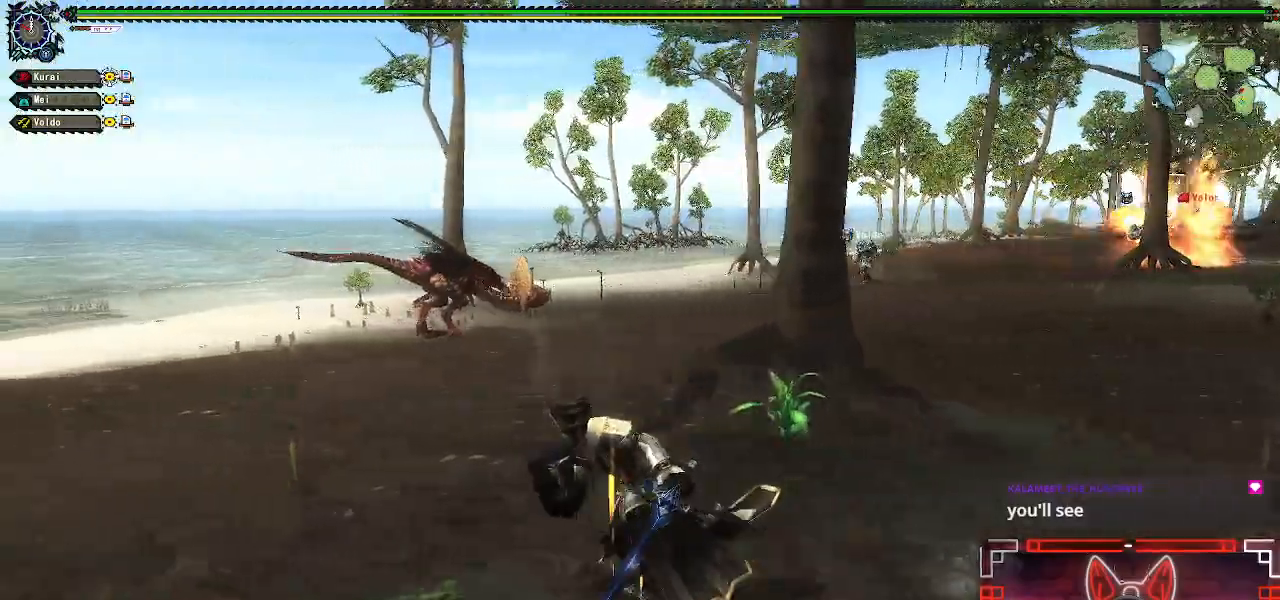
{"buttons": [], "left_stick": "up-left", "right_stick": "center", "events": [[100, "right_stick", "center"], [400, "left_stick", "up-left"]]}
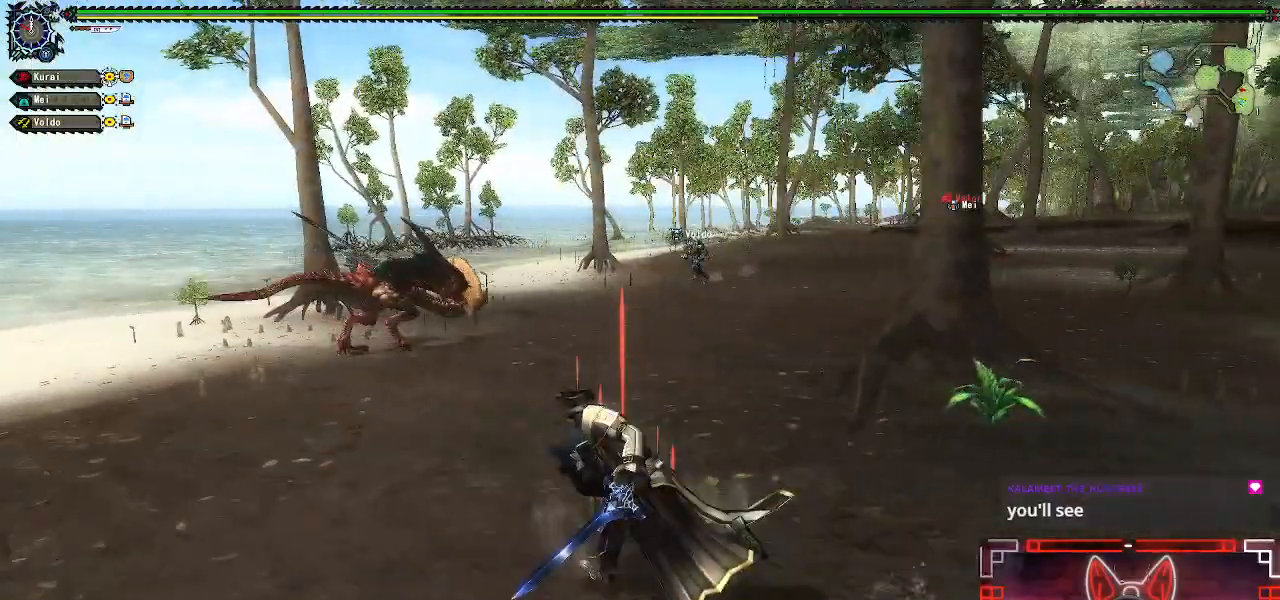
{"buttons": [], "left_stick": "up-left", "right_stick": "center", "events": []}
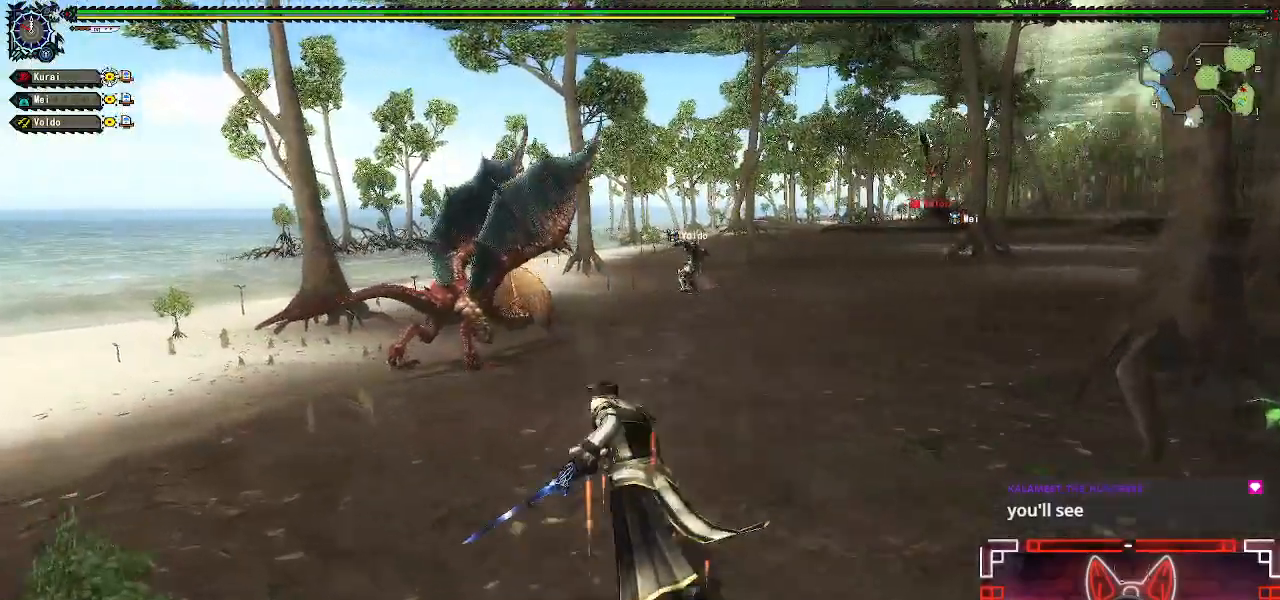
{"buttons": [], "left_stick": "up-right", "right_stick": "left", "events": [[33, "left_stick", "up"], [217, "left_stick", "up-right"], [483, "right_stick", "left"]]}
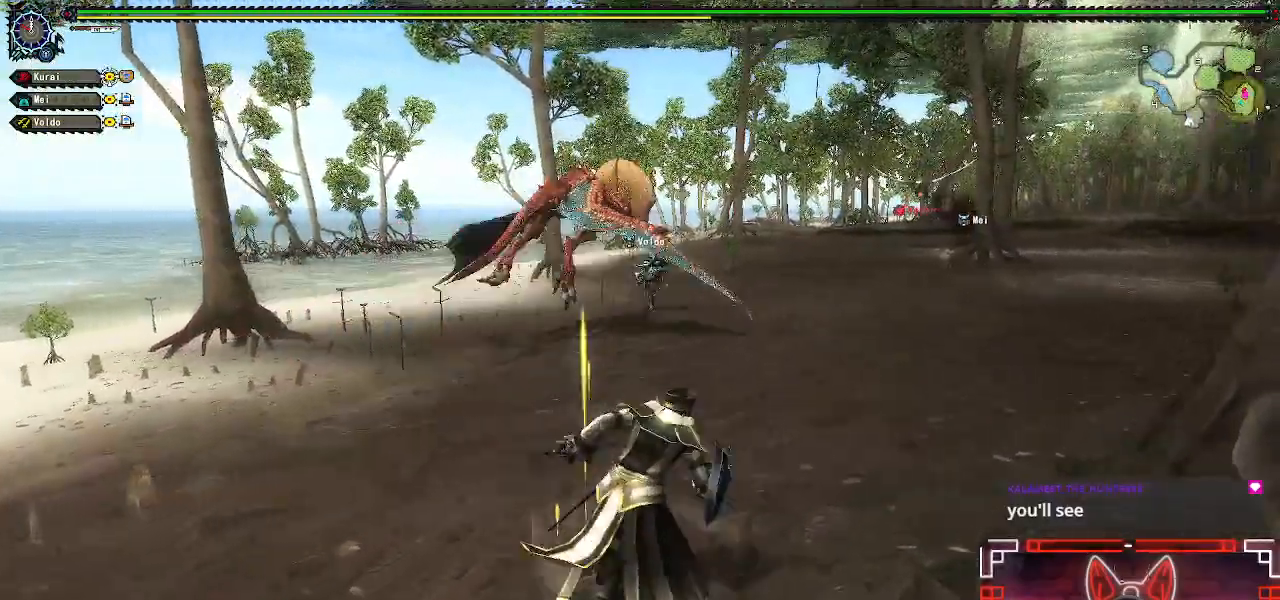
{"buttons": [], "left_stick": "up-right", "right_stick": "right", "events": [[17, "left_stick", "right"], [117, "right_stick", "center"], [350, "left_stick", "up-right"], [350, "right_stick", "right"]]}
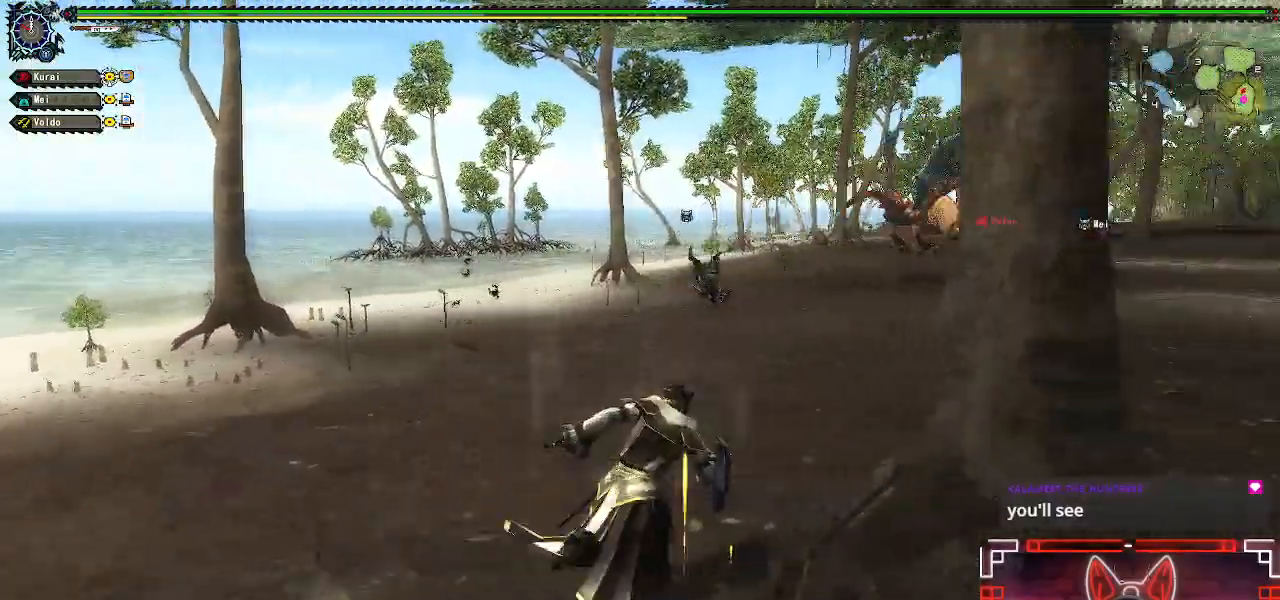
{"buttons": [], "left_stick": "up", "right_stick": "center", "events": [[17, "right_stick", "center"], [133, "left_stick", "up"]]}